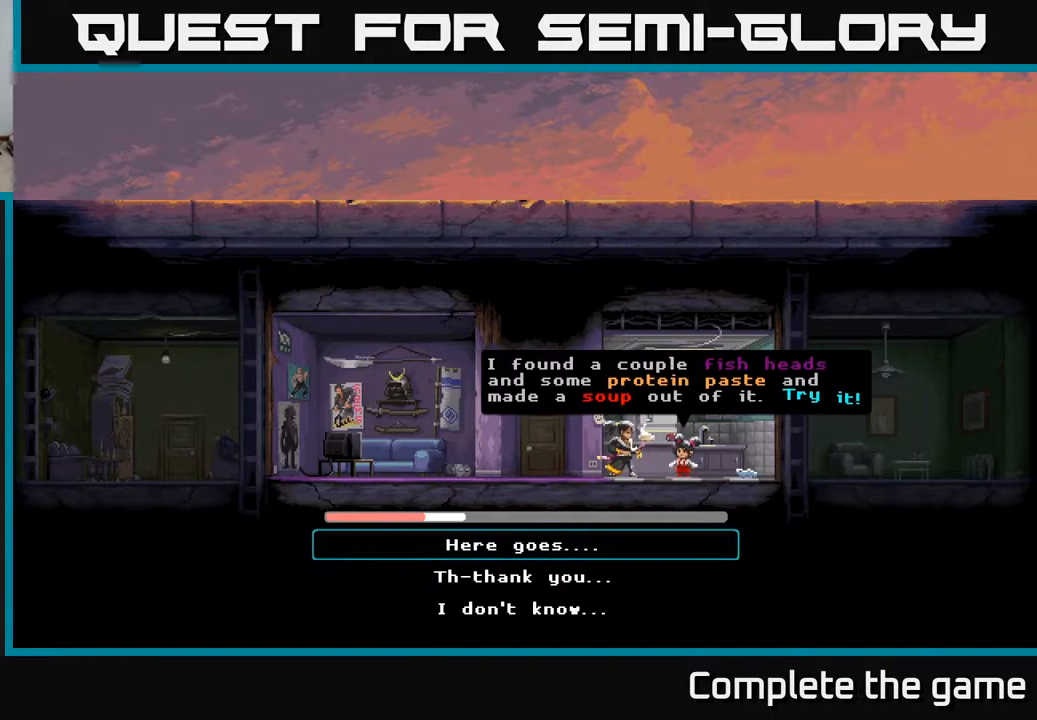
Gameplay with a controller (Xbox layout); each line is a JSON object with the inputs held at the frame after it. "events" lists button and stick changes between this image and that frame as [ms after this image, input, new state], when the widget could be followed in between.
{"buttons": [], "left_stick": "down", "right_stick": "center", "events": [[500, "left_stick", "down"]]}
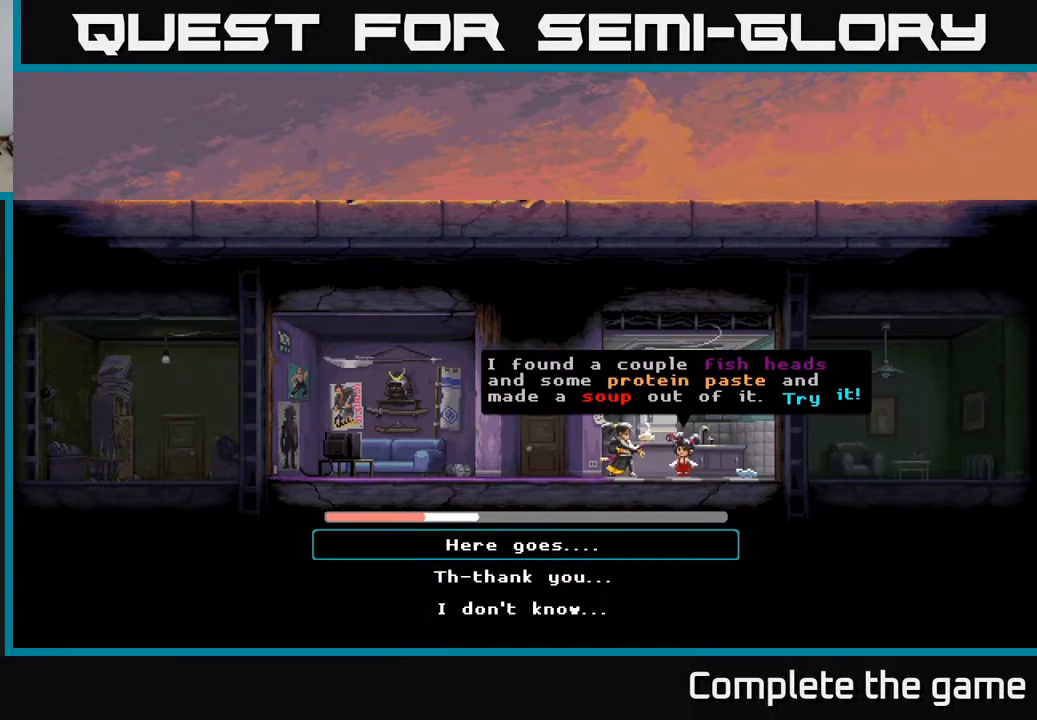
{"buttons": [], "left_stick": "center", "right_stick": "center", "events": [[267, "left_stick", "center"]]}
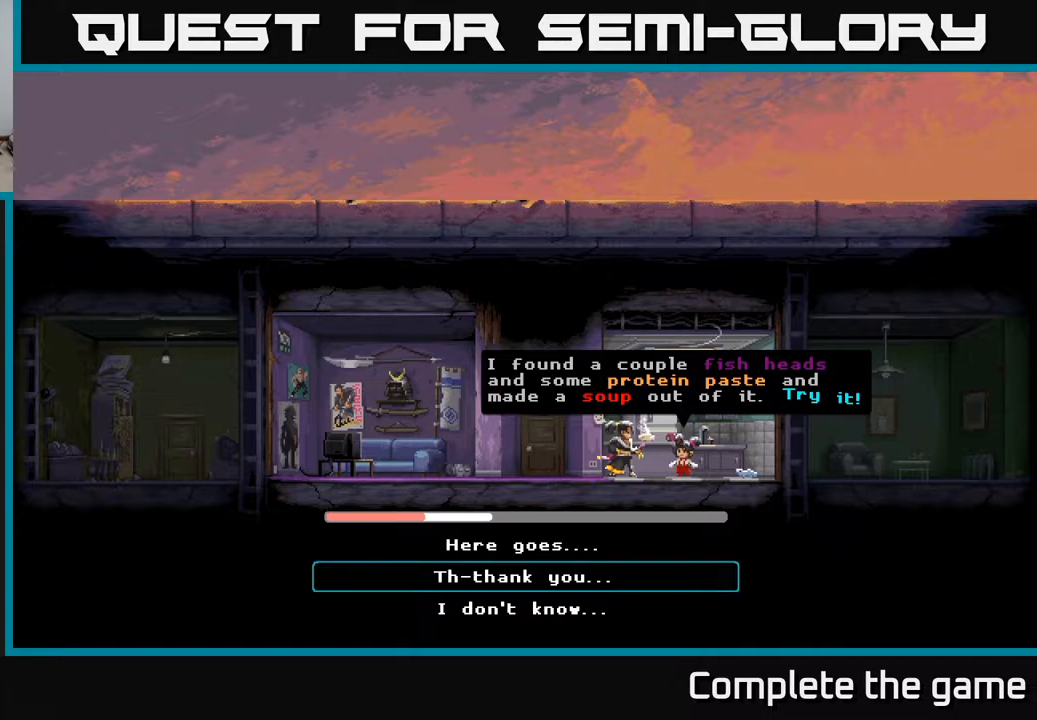
{"buttons": [], "left_stick": "down", "right_stick": "center", "events": [[233, "left_stick", "up"], [400, "left_stick", "center"], [500, "left_stick", "down"]]}
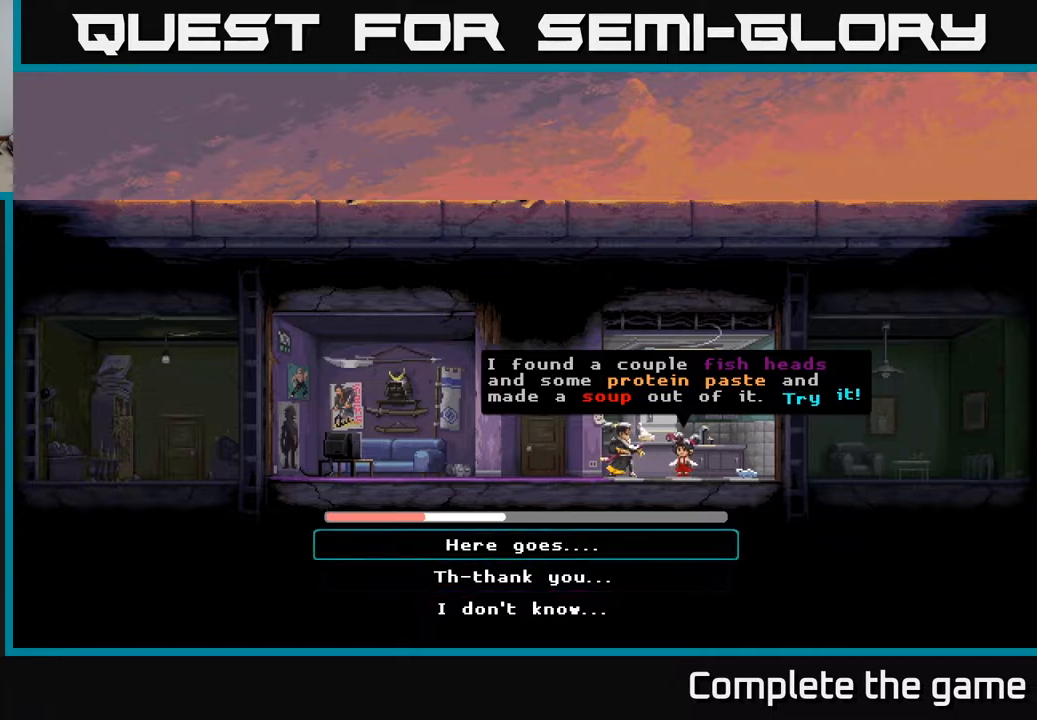
{"buttons": [], "left_stick": "center", "right_stick": "center", "events": [[233, "left_stick", "center"]]}
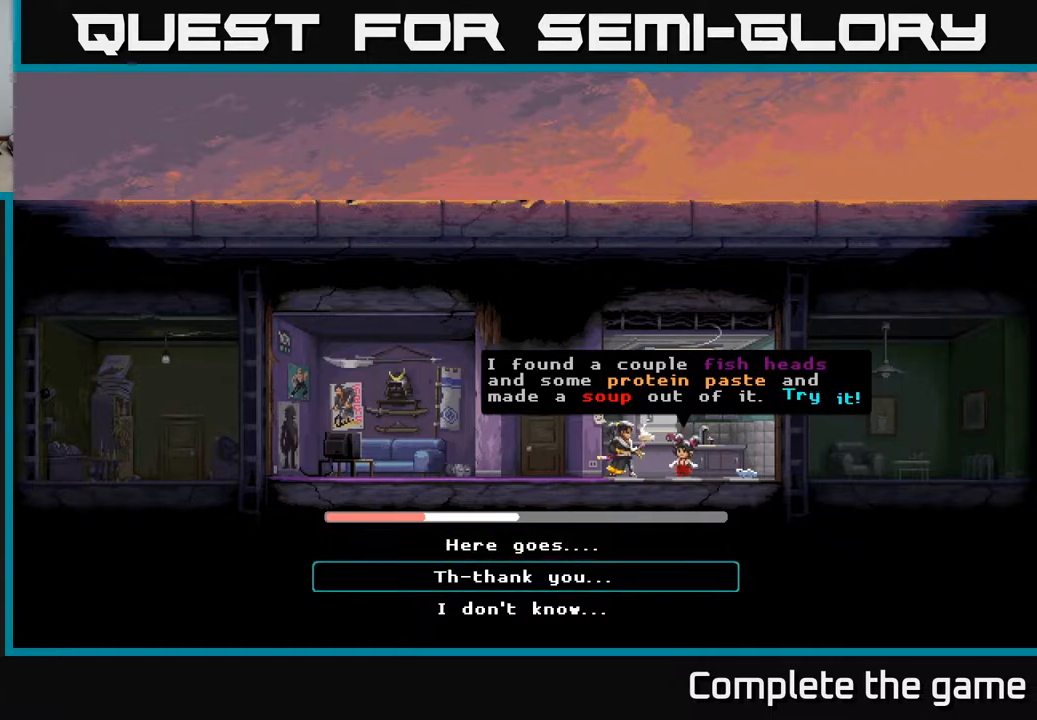
{"buttons": [], "left_stick": "center", "right_stick": "center", "events": [[133, "A", "down"], [350, "A", "up"]]}